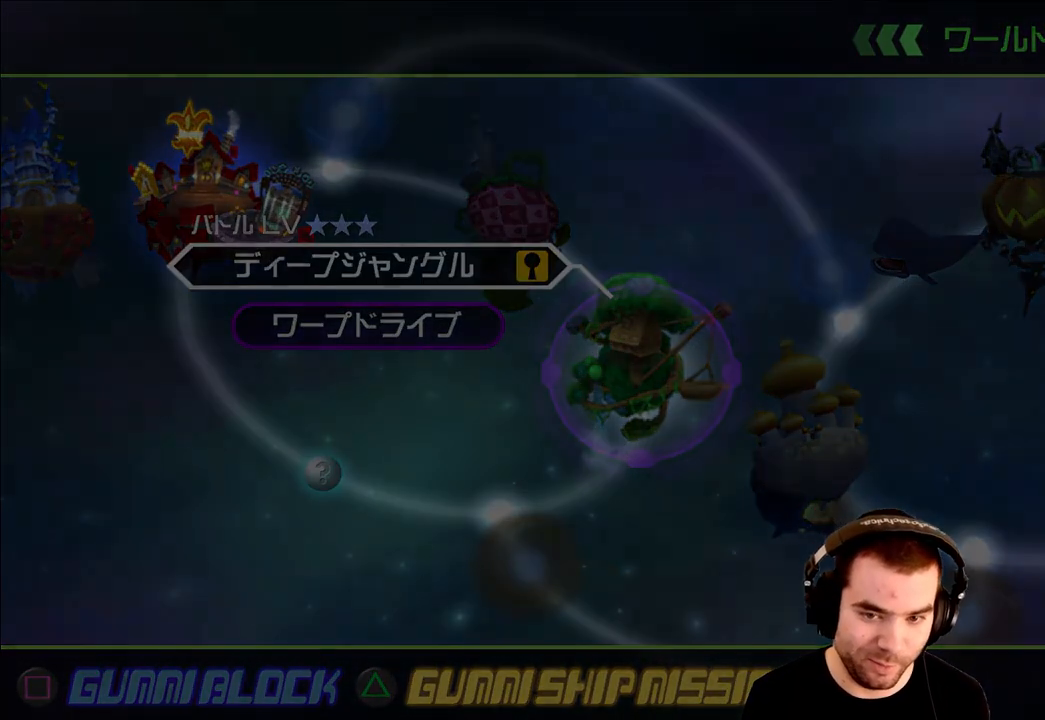
Gameplay with a controller (PlayStation layout); each line is a JSON object with the inputs held at the frame after it. "events" lists button and stick changes between this image and that frame as [ms after this image, input, new state], when the widget could be followed in between.
{"buttons": [], "left_stick": "center", "right_stick": "center", "events": []}
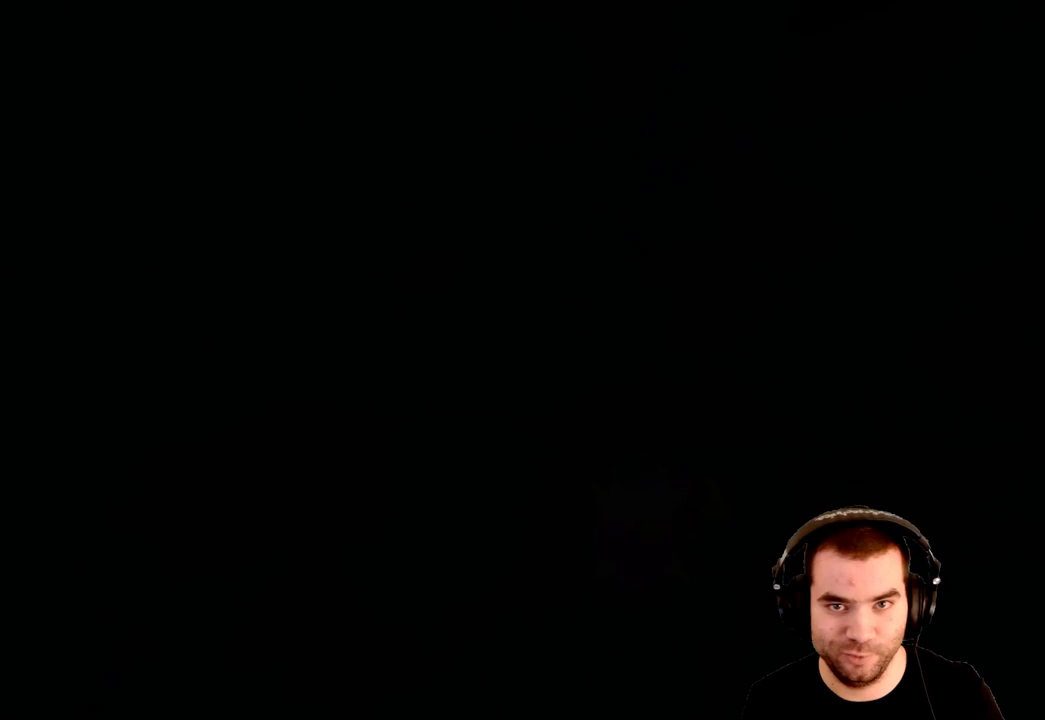
{"buttons": [], "left_stick": "center", "right_stick": "center", "events": []}
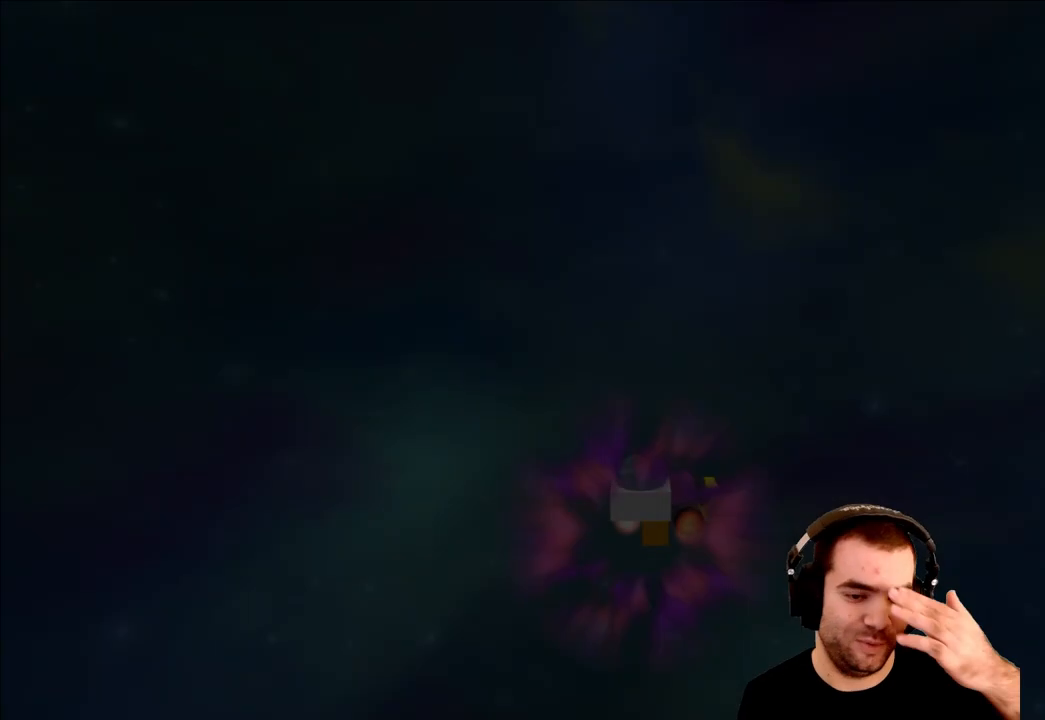
{"buttons": [], "left_stick": "center", "right_stick": "center", "events": []}
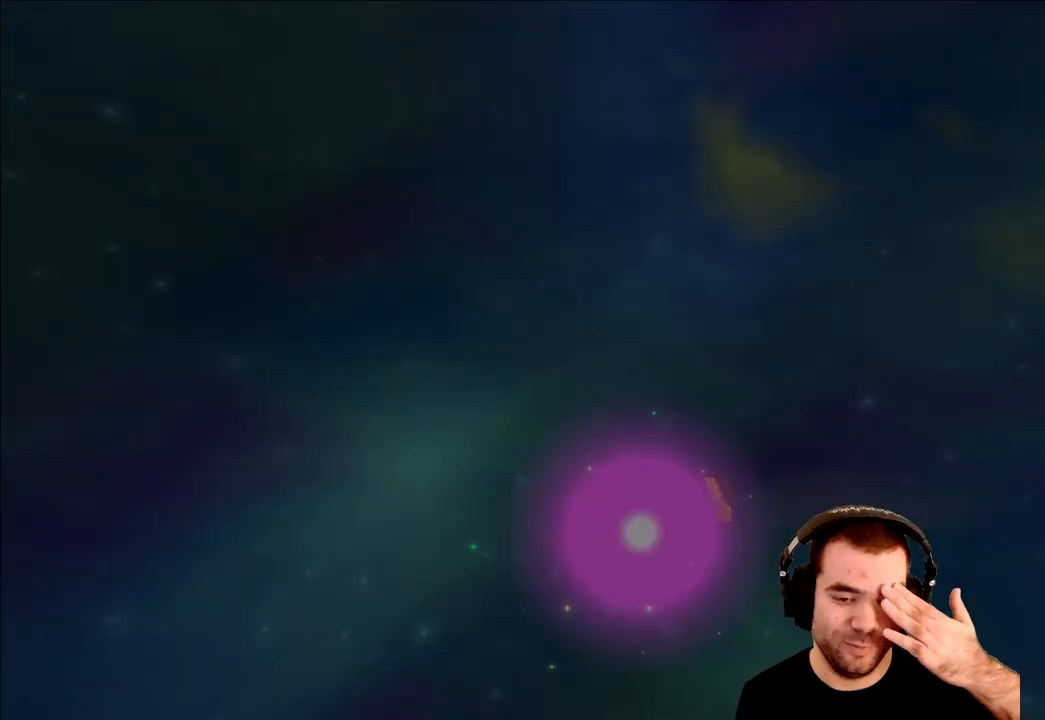
{"buttons": [], "left_stick": "center", "right_stick": "center", "events": []}
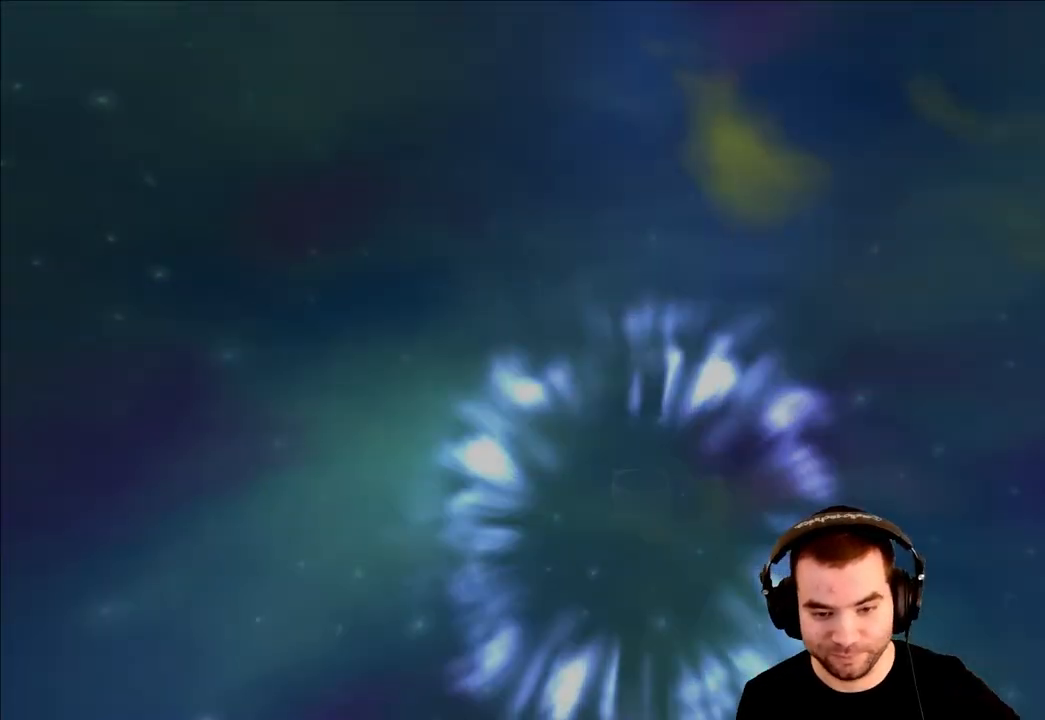
{"buttons": ["CROSS"], "left_stick": "up", "right_stick": "center", "events": [[50, "left_stick", "up"], [67, "right_stick", "left"], [317, "right_stick", "center"], [467, "CROSS", "down"]]}
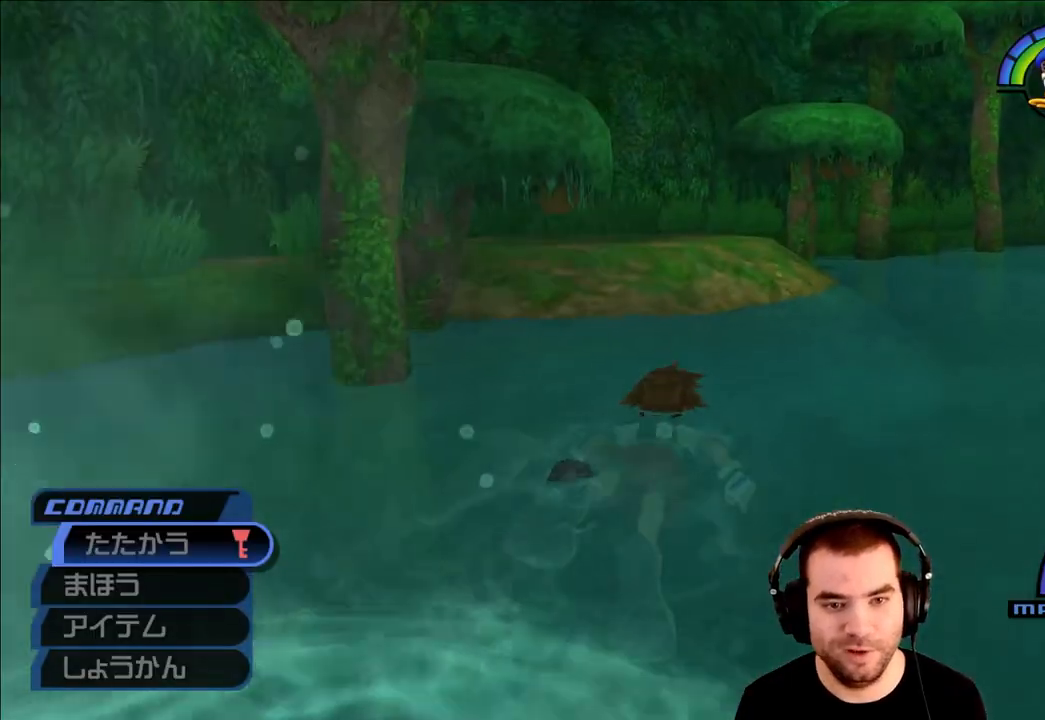
{"buttons": [], "left_stick": "up", "right_stick": "down-left", "events": [[50, "CROSS", "up"], [100, "CROSS", "down"], [200, "CROSS", "up"], [217, "right_stick", "down-left"]]}
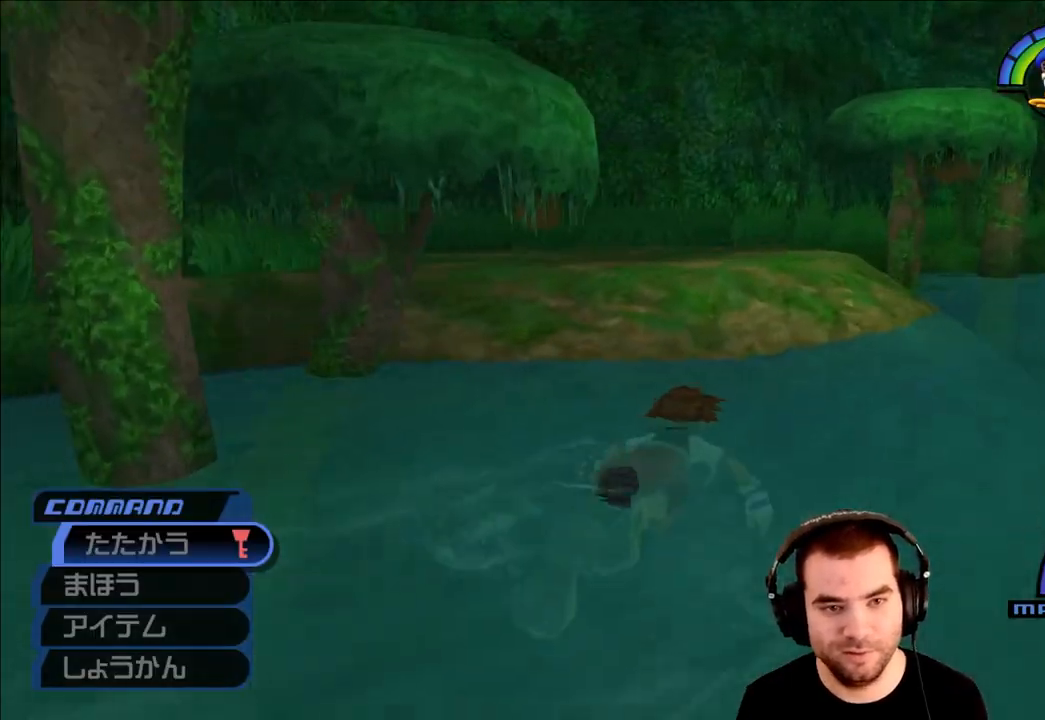
{"buttons": [], "left_stick": "up-right", "right_stick": "left", "events": [[67, "left_stick", "up-right"], [300, "right_stick", "left"]]}
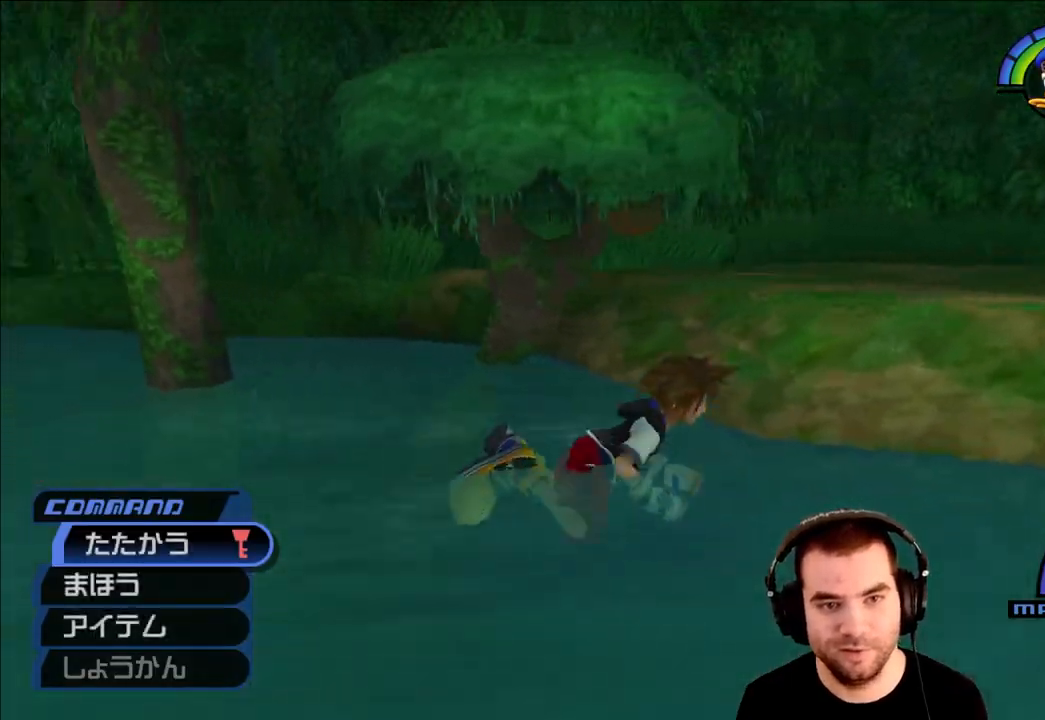
{"buttons": ["CROSS"], "left_stick": "up", "right_stick": "center", "events": [[17, "left_stick", "right"], [267, "CROSS", "down"], [267, "left_stick", "up-right"], [267, "right_stick", "center"], [417, "left_stick", "up"]]}
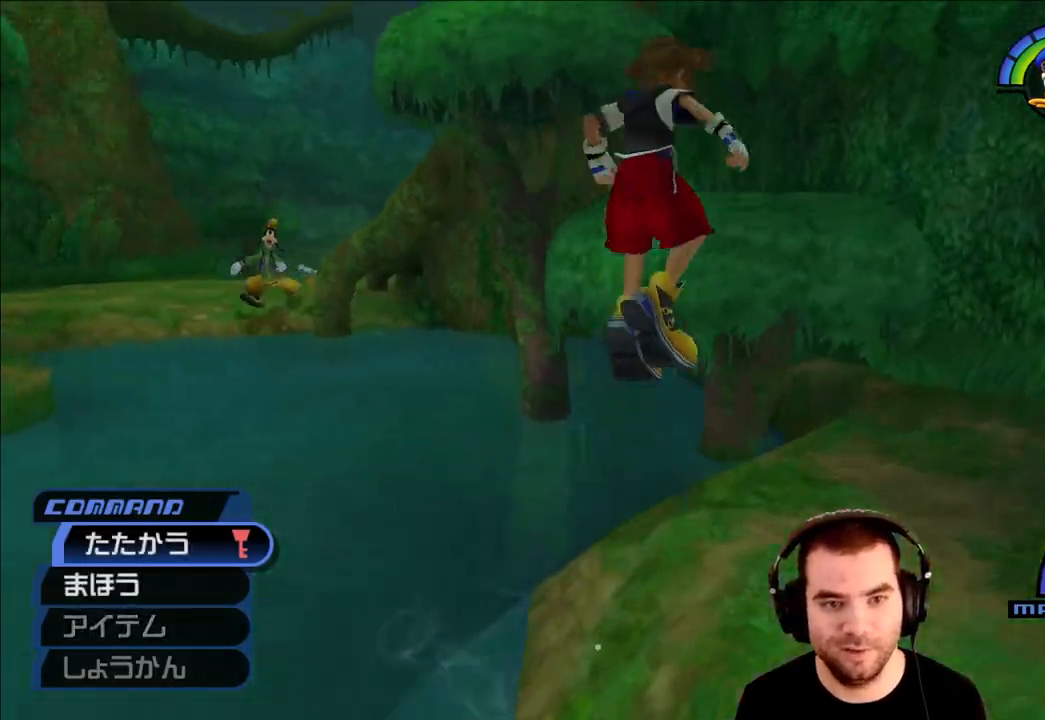
{"buttons": ["CROSS"], "left_stick": "up", "right_stick": "center", "events": [[50, "right_stick", "left"], [133, "CROSS", "up"], [350, "right_stick", "center"], [383, "CROSS", "down"]]}
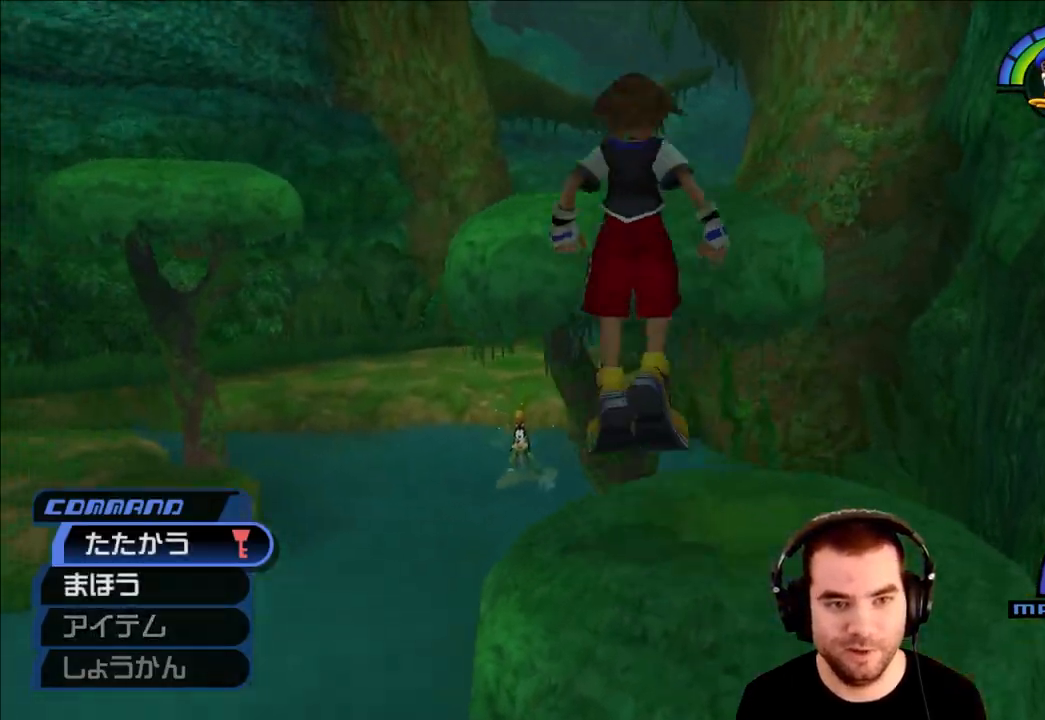
{"buttons": [], "left_stick": "up", "right_stick": "down-left", "events": [[183, "CROSS", "up"], [217, "right_stick", "down-left"]]}
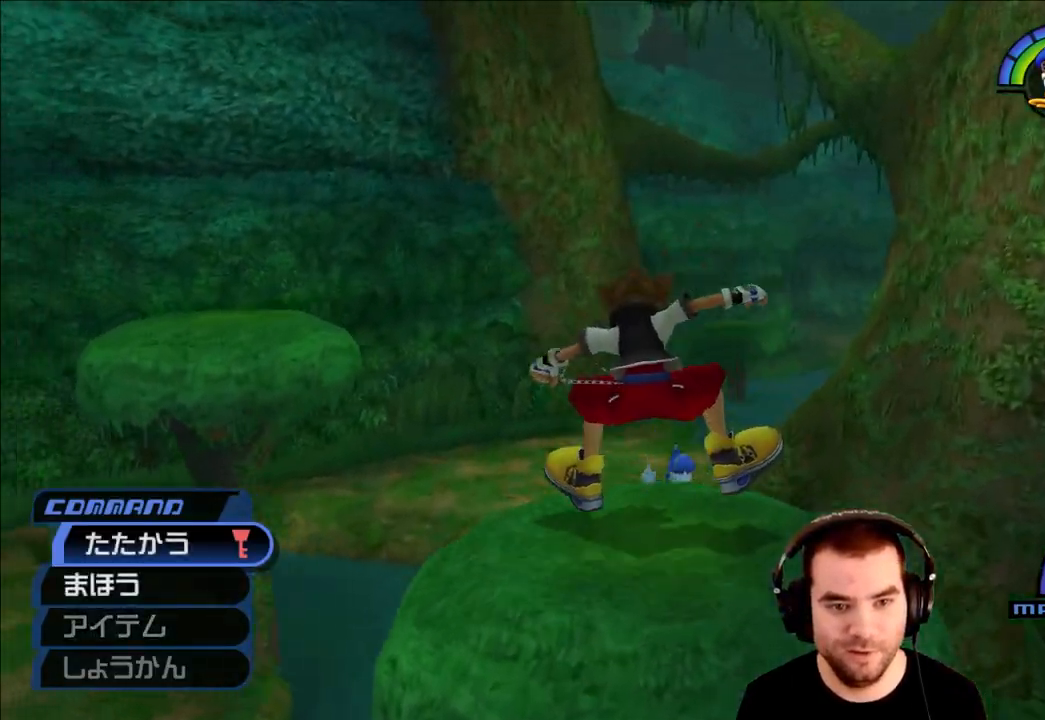
{"buttons": [], "left_stick": "center", "right_stick": "center", "events": [[217, "right_stick", "center"], [250, "left_stick", "center"]]}
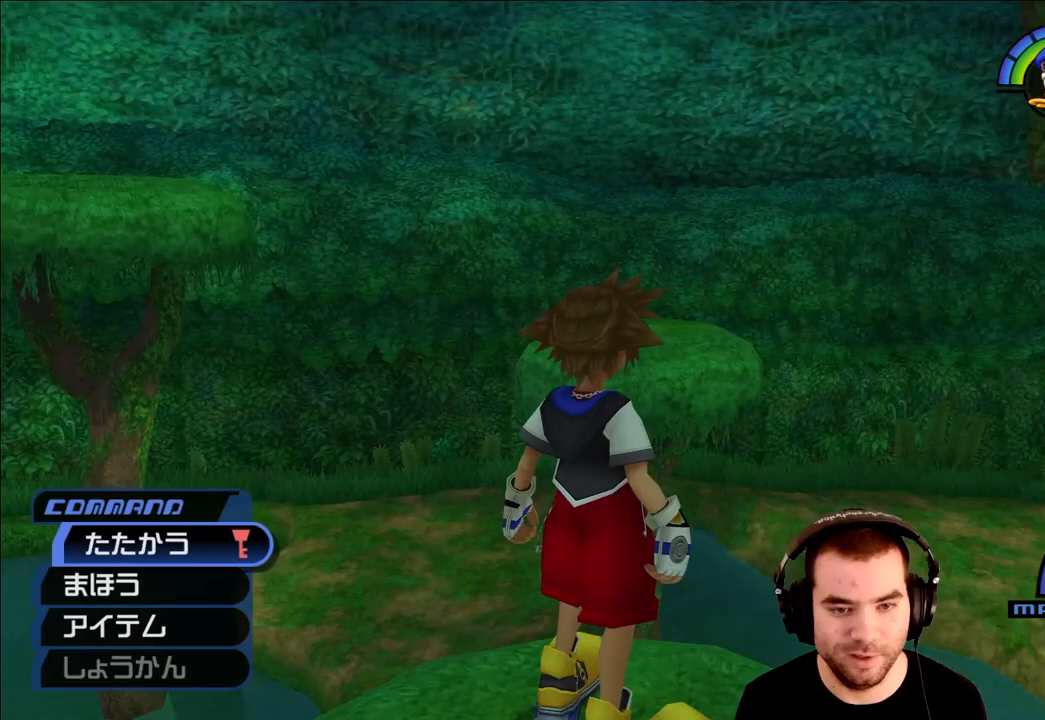
{"buttons": ["CROSS"], "left_stick": "up", "right_stick": "center", "events": [[200, "left_stick", "up"], [300, "CROSS", "down"]]}
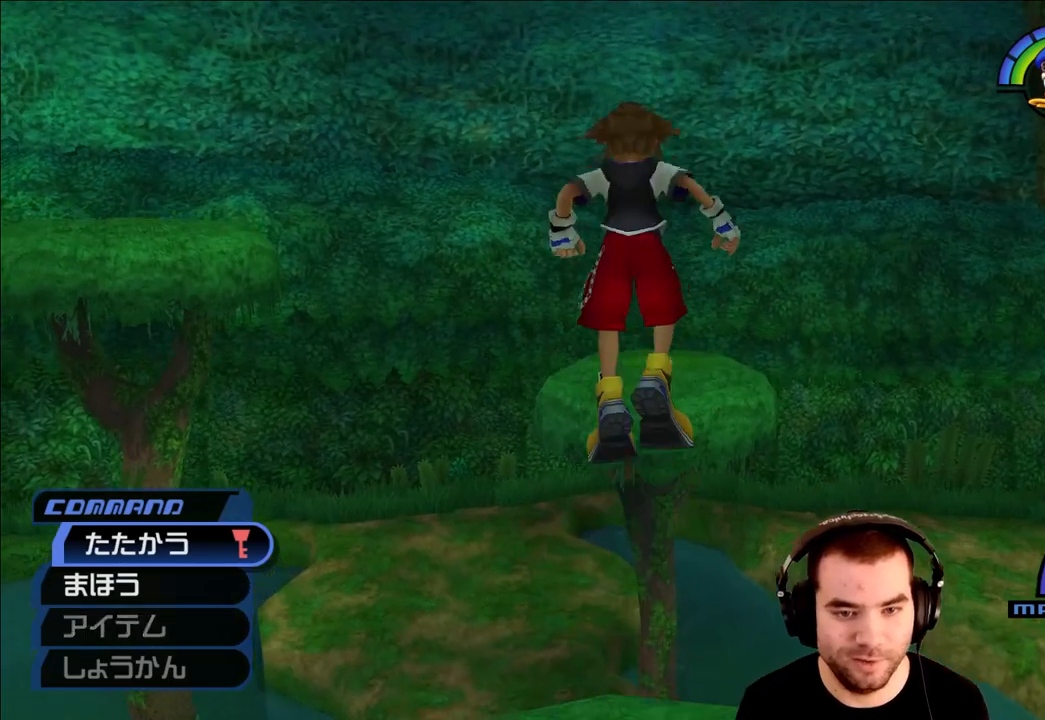
{"buttons": [], "left_stick": "up", "right_stick": "center", "events": [[333, "CROSS", "up"]]}
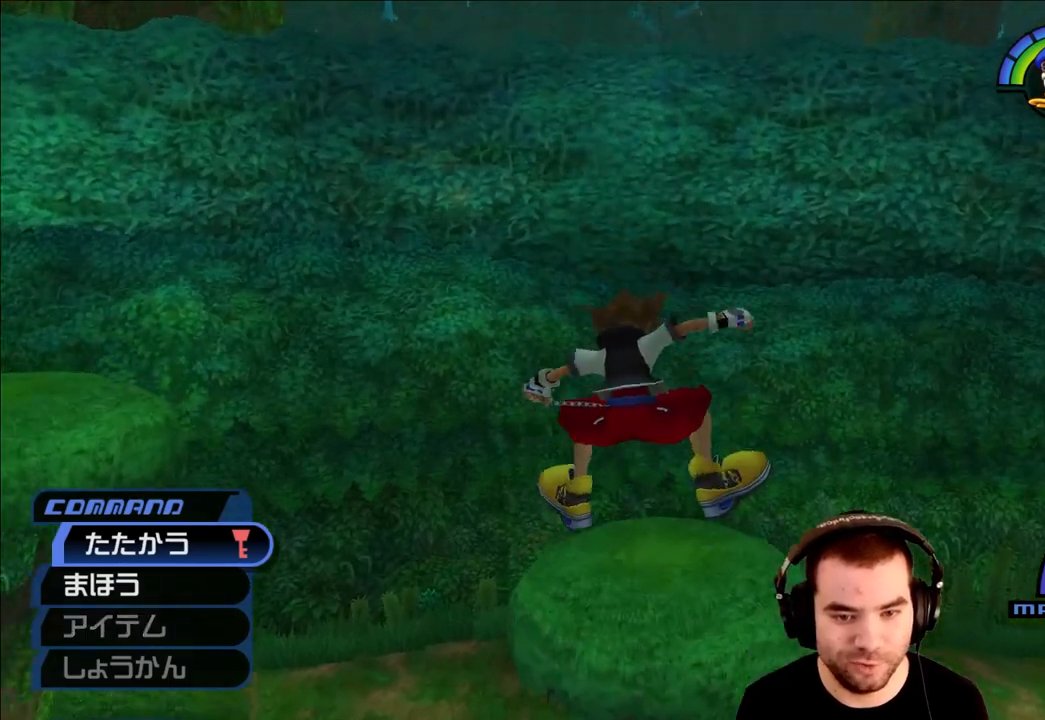
{"buttons": [], "left_stick": "up", "right_stick": "center", "events": []}
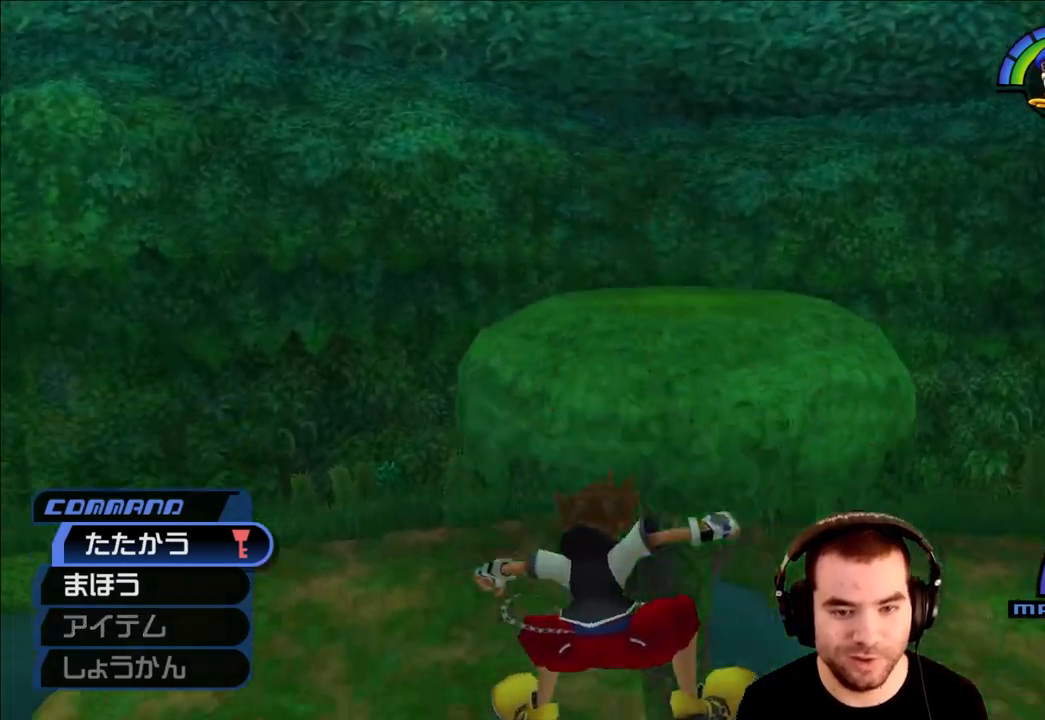
{"buttons": [], "left_stick": "left", "right_stick": "left", "events": [[167, "left_stick", "left"], [400, "right_stick", "left"]]}
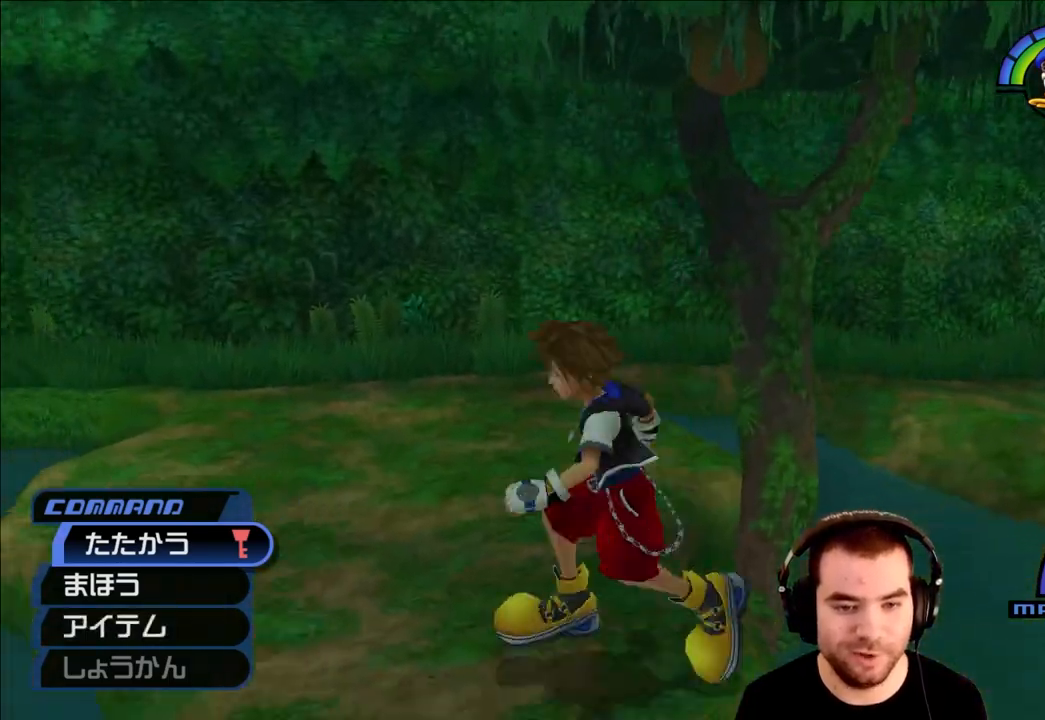
{"buttons": [], "left_stick": "center", "right_stick": "left", "events": [[233, "left_stick", "center"]]}
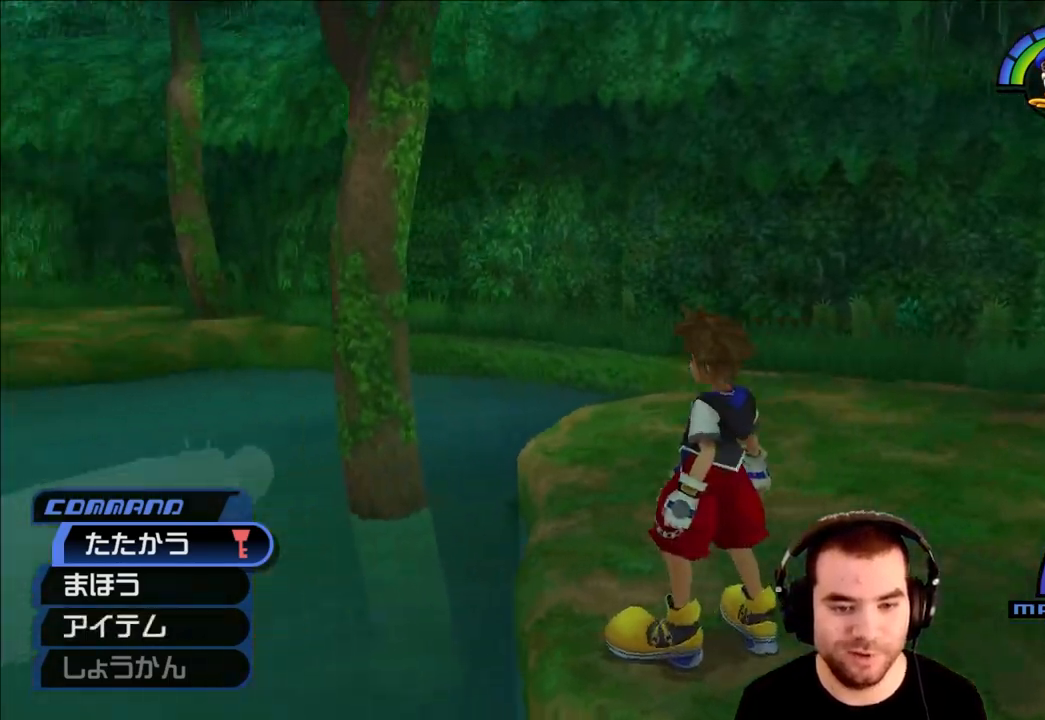
{"buttons": ["CROSS"], "left_stick": "up-left", "right_stick": "left", "events": [[17, "left_stick", "left"], [150, "CROSS", "down"], [250, "left_stick", "up-left"]]}
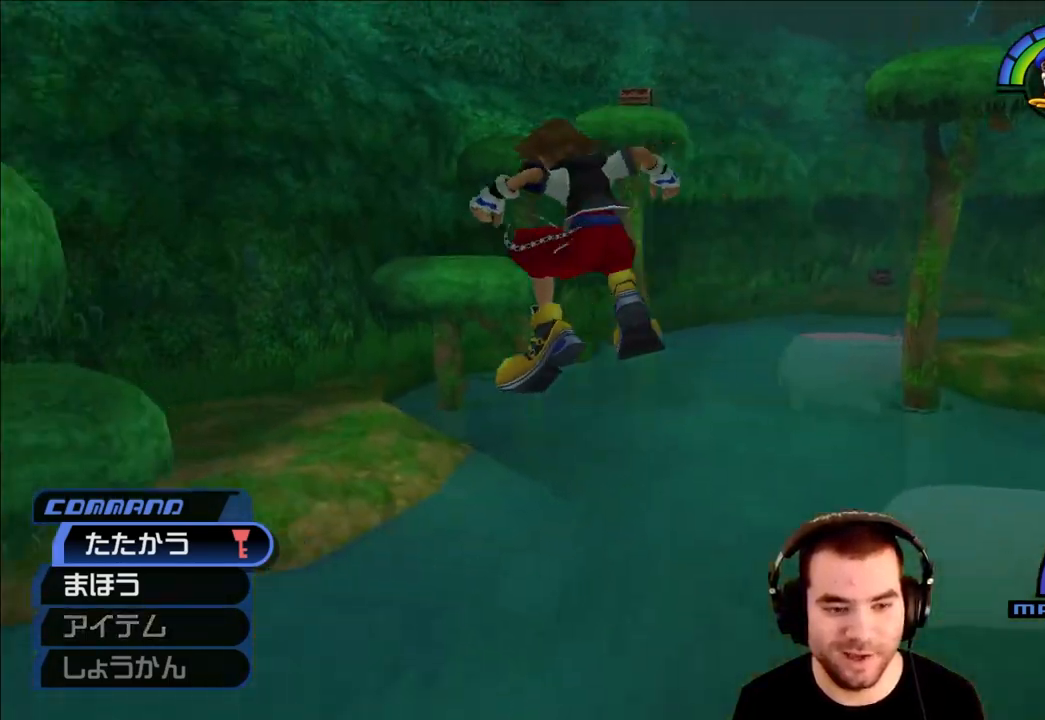
{"buttons": [], "left_stick": "up", "right_stick": "left", "events": [[33, "L3", "down"], [117, "CROSS", "up"], [117, "right_stick", "center"], [300, "left_stick", "up"], [417, "right_stick", "left"], [433, "L3", "up"]]}
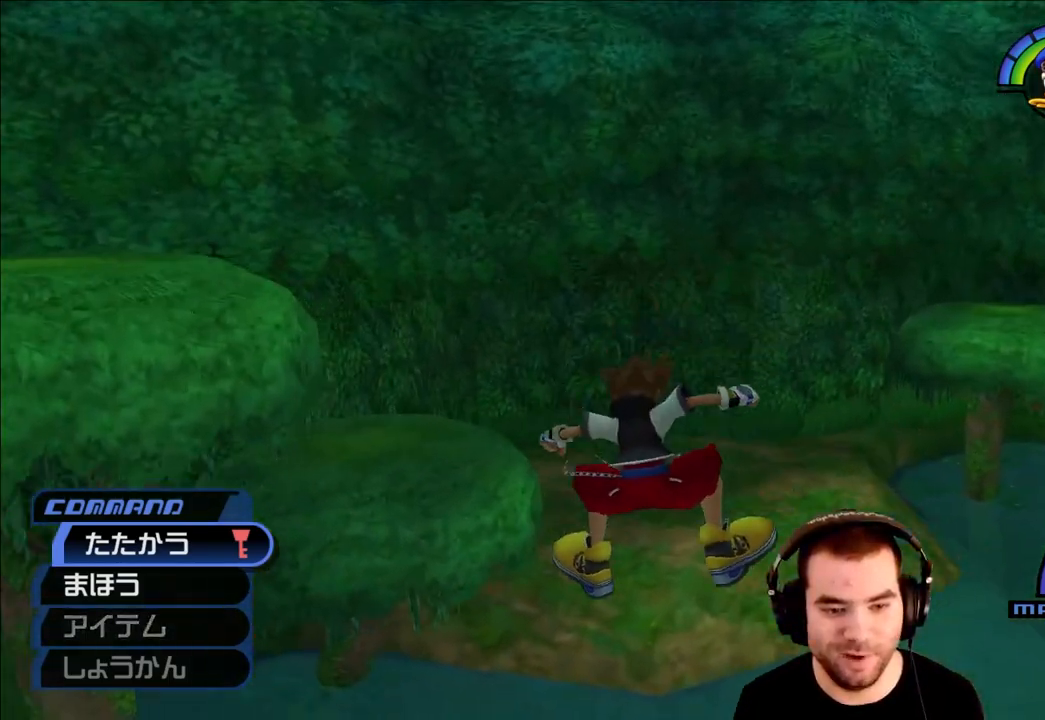
{"buttons": [], "left_stick": "up-right", "right_stick": "left", "events": [[333, "left_stick", "up-right"]]}
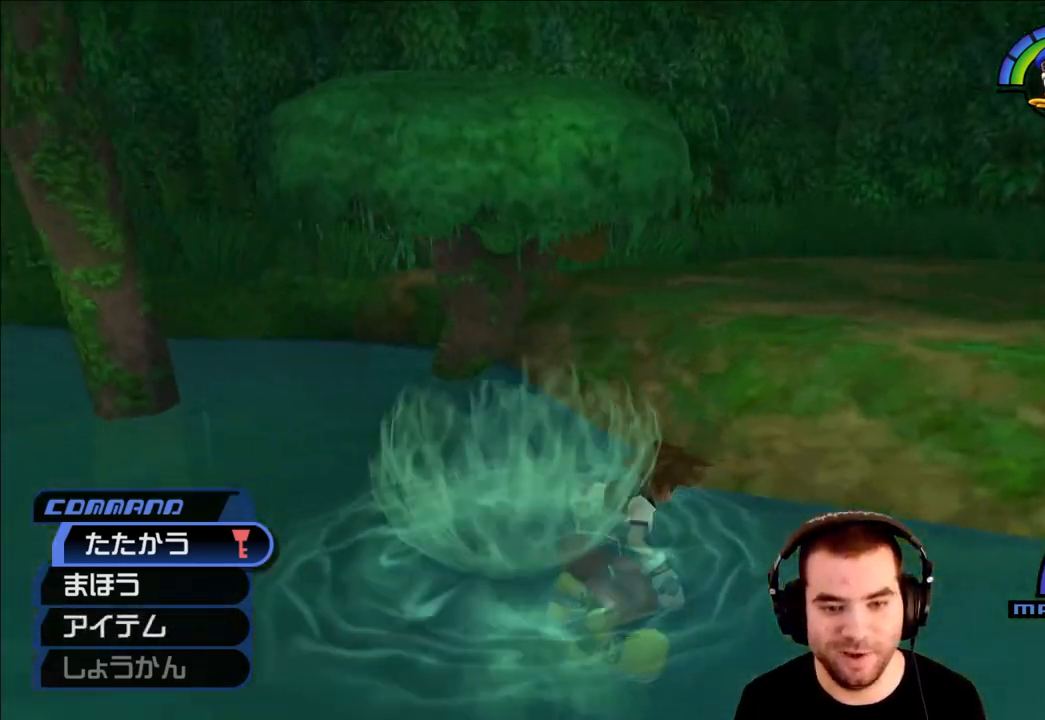
{"buttons": ["CROSS"], "left_stick": "up", "right_stick": "center", "events": [[83, "left_stick", "right"], [300, "right_stick", "center"], [317, "CROSS", "down"], [350, "left_stick", "up-right"], [450, "left_stick", "up"]]}
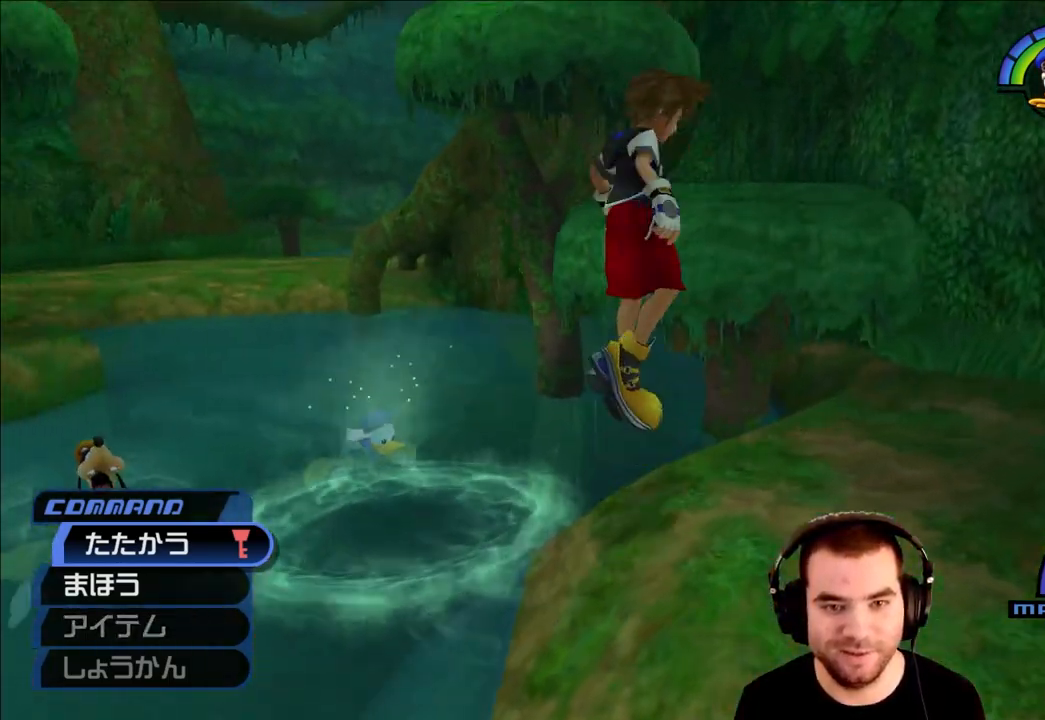
{"buttons": ["CROSS"], "left_stick": "up", "right_stick": "center", "events": [[150, "CROSS", "up"], [150, "right_stick", "down-left"], [417, "right_stick", "center"], [433, "CROSS", "down"]]}
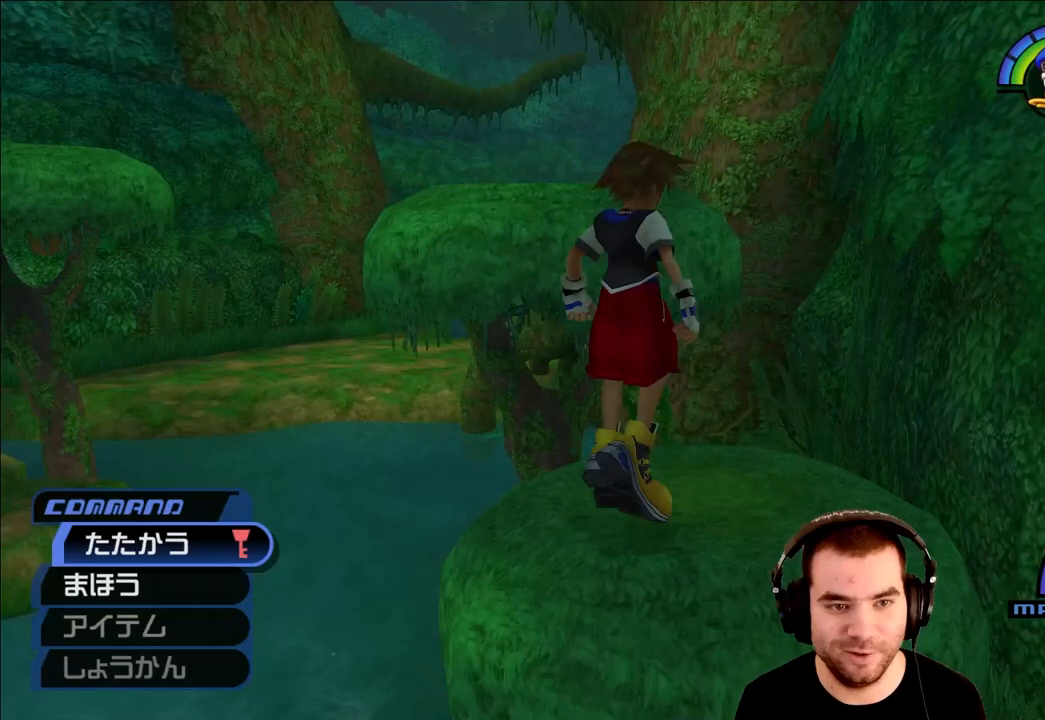
{"buttons": [], "left_stick": "up", "right_stick": "down-left", "events": [[183, "CROSS", "up"], [200, "right_stick", "down-left"]]}
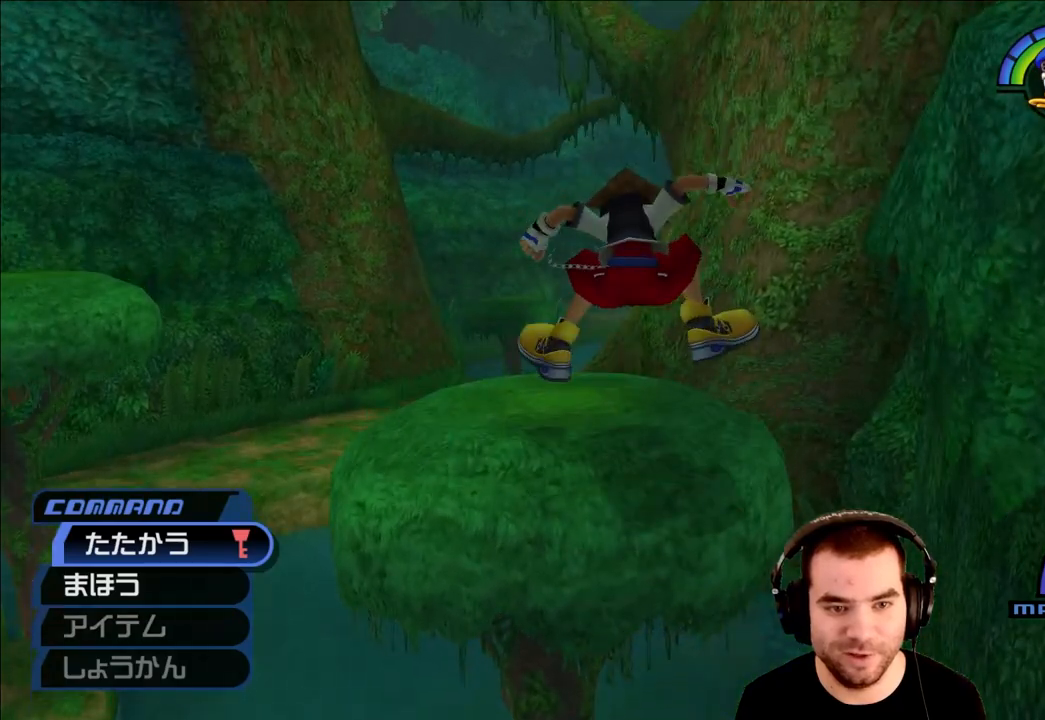
{"buttons": [], "left_stick": "up", "right_stick": "center", "events": [[133, "left_stick", "center"], [283, "right_stick", "center"], [367, "left_stick", "up"]]}
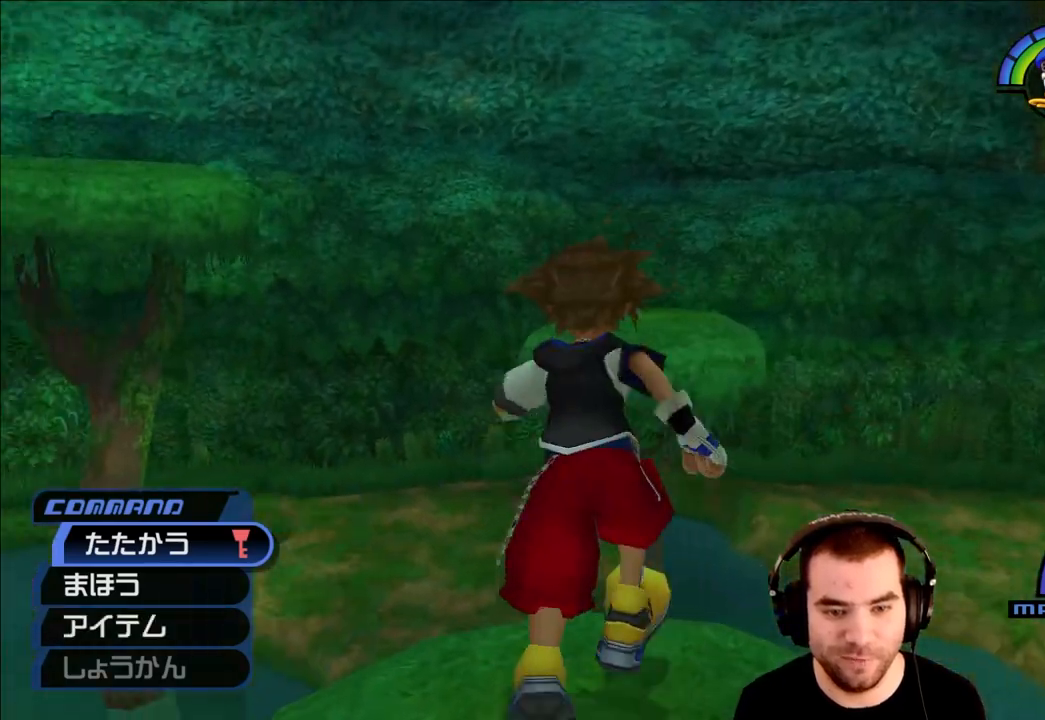
{"buttons": ["CROSS"], "left_stick": "up", "right_stick": "center", "events": [[33, "CROSS", "down"]]}
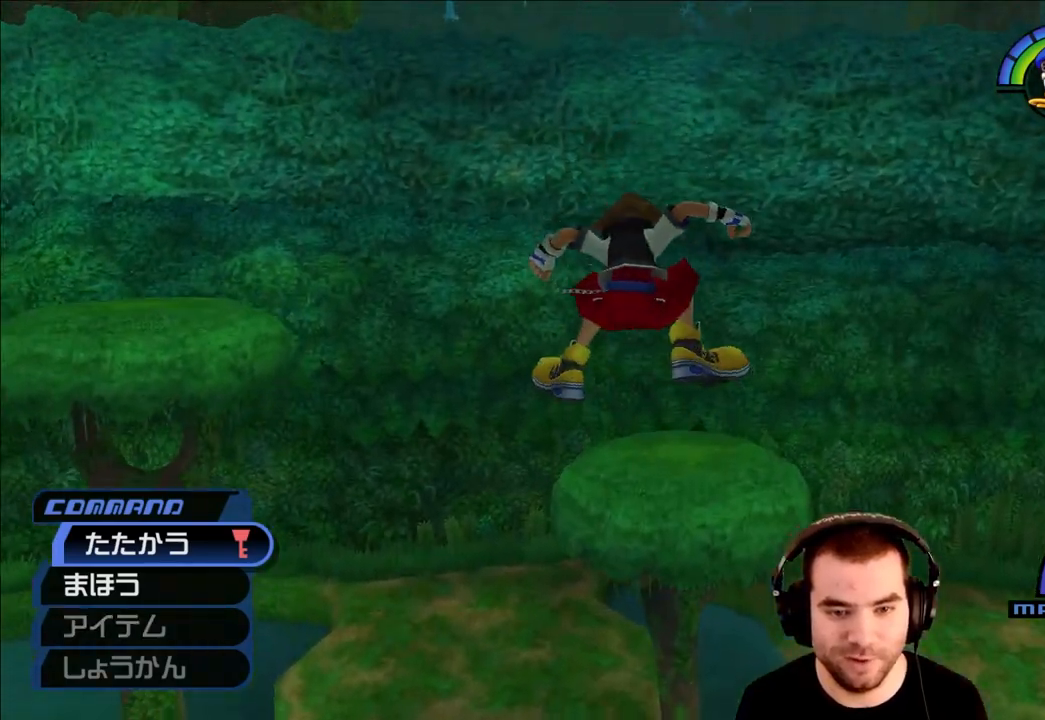
{"buttons": ["CIRCLE"], "left_stick": "up", "right_stick": "center", "events": [[167, "CROSS", "up"], [417, "CIRCLE", "down"]]}
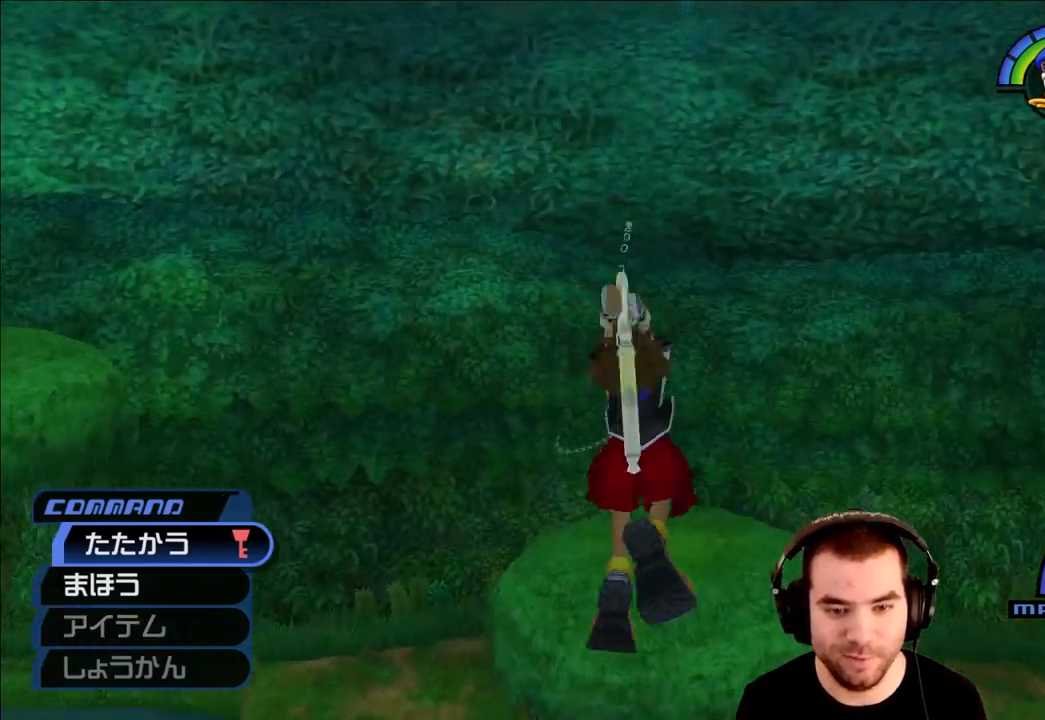
{"buttons": [], "left_stick": "up", "right_stick": "center", "events": [[83, "CIRCLE", "up"]]}
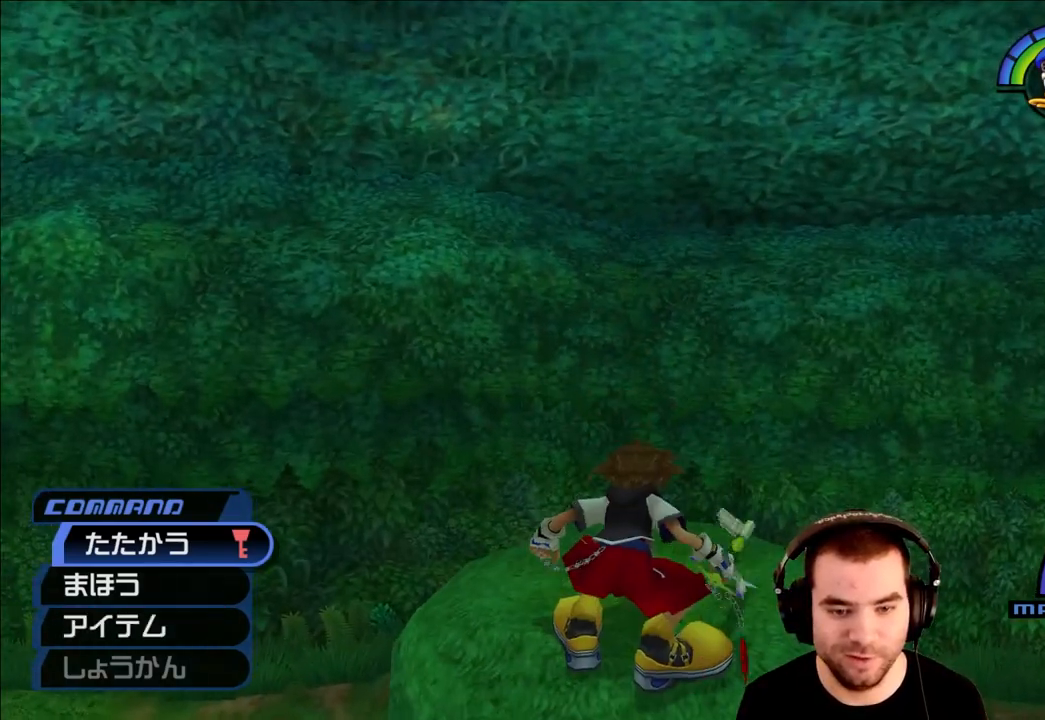
{"buttons": [], "left_stick": "center", "right_stick": "left", "events": [[17, "left_stick", "center"], [233, "right_stick", "left"]]}
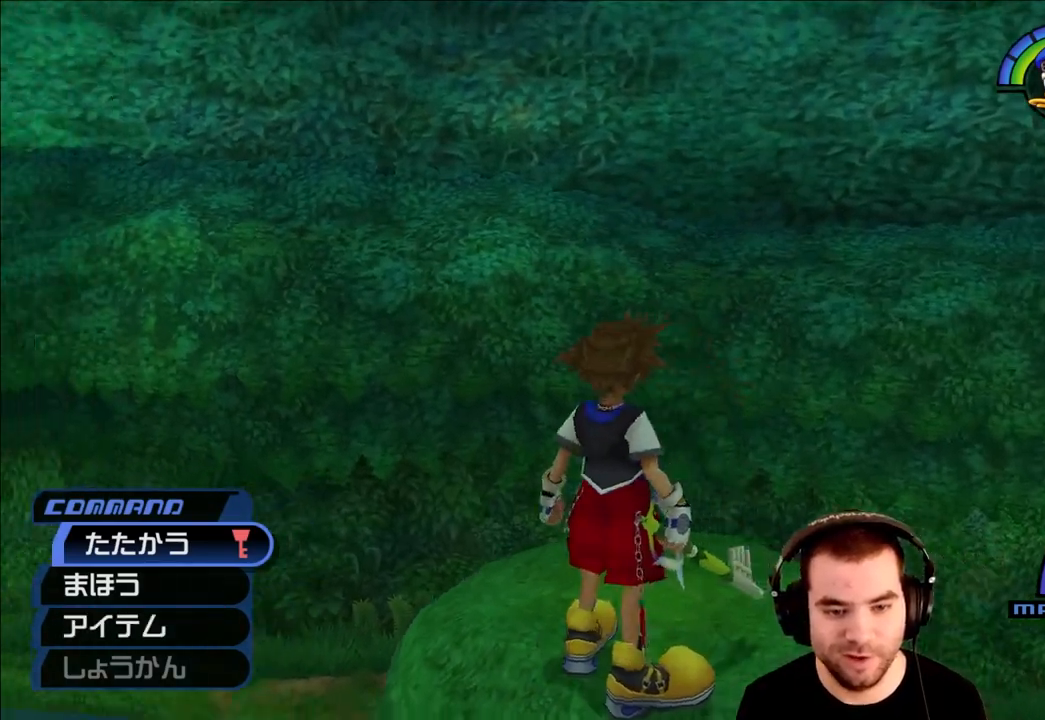
{"buttons": [], "left_stick": "up", "right_stick": "center", "events": [[167, "left_stick", "down-right"], [367, "left_stick", "up-right"], [433, "right_stick", "center"], [450, "left_stick", "up"]]}
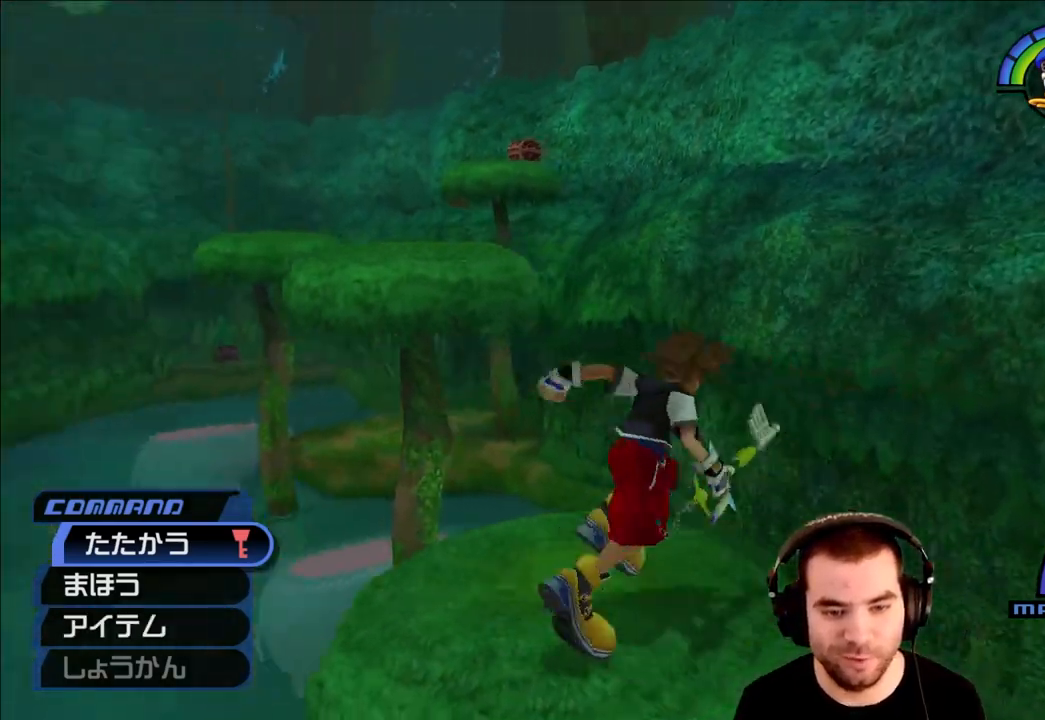
{"buttons": [], "left_stick": "center", "right_stick": "down-left", "events": [[67, "left_stick", "center"], [283, "left_stick", "left"], [450, "left_stick", "up"], [450, "right_stick", "down-left"], [500, "left_stick", "center"]]}
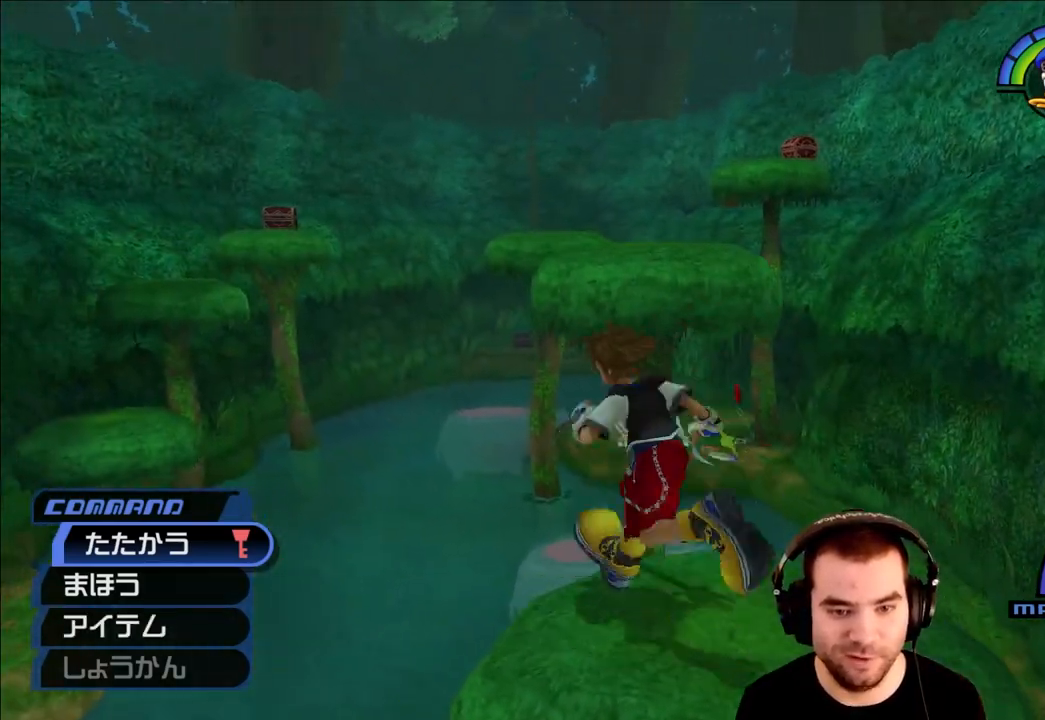
{"buttons": [], "left_stick": "center", "right_stick": "center", "events": [[100, "right_stick", "center"], [333, "left_stick", "up-right"], [417, "left_stick", "center"]]}